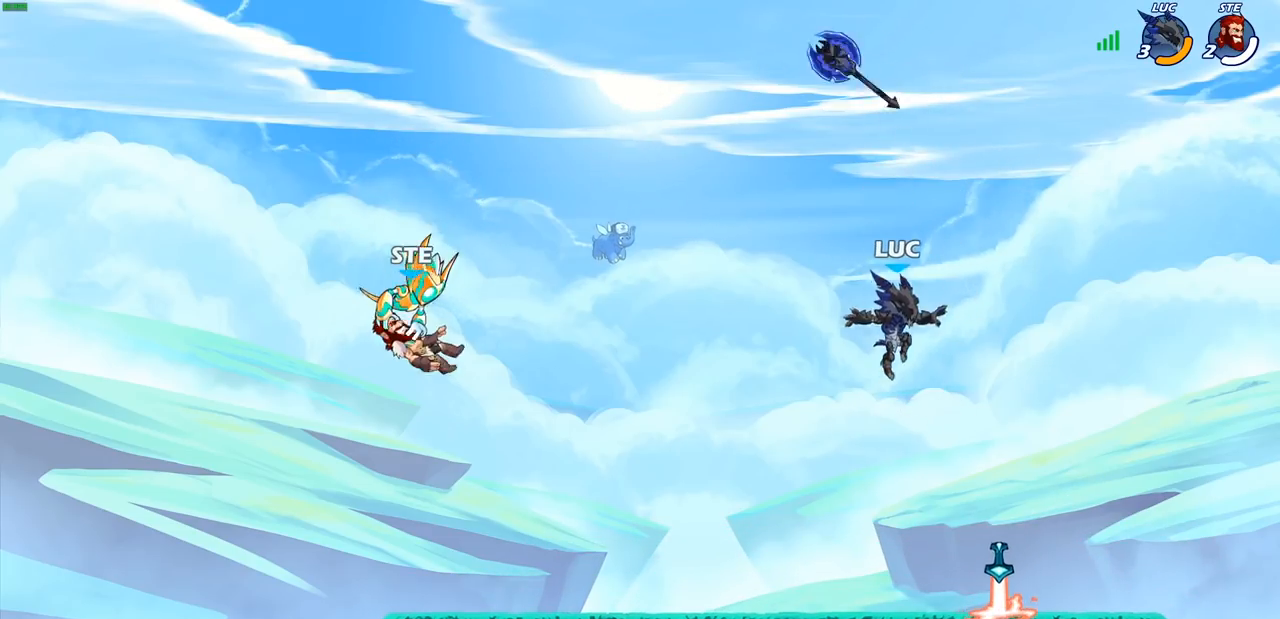
Gameplay with a controller (PlayStation layout); each line is a JSON object with the inputs held at the frame after it. "events" lists button and stick changes between this image and that frame as [ms after this image, input, new state], when the widget could be followed in between.
{"buttons": [], "left_stick": "center", "right_stick": "center", "events": [[133, "left_stick", "down-left"], [250, "R1", "down"], [350, "R1", "up"], [367, "left_stick", "center"]]}
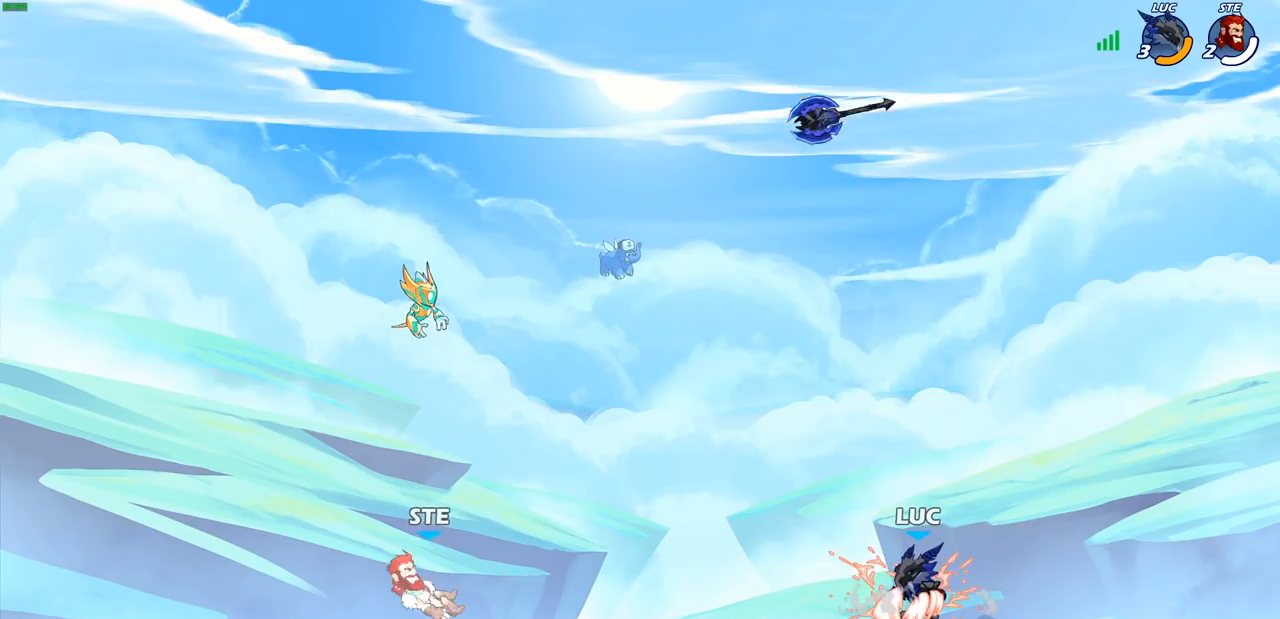
{"buttons": [], "left_stick": "down-left", "right_stick": "center", "events": [[183, "left_stick", "left"], [300, "R2", "down"], [317, "CROSS", "down"], [467, "CROSS", "up"], [467, "R2", "up"], [500, "left_stick", "down-left"]]}
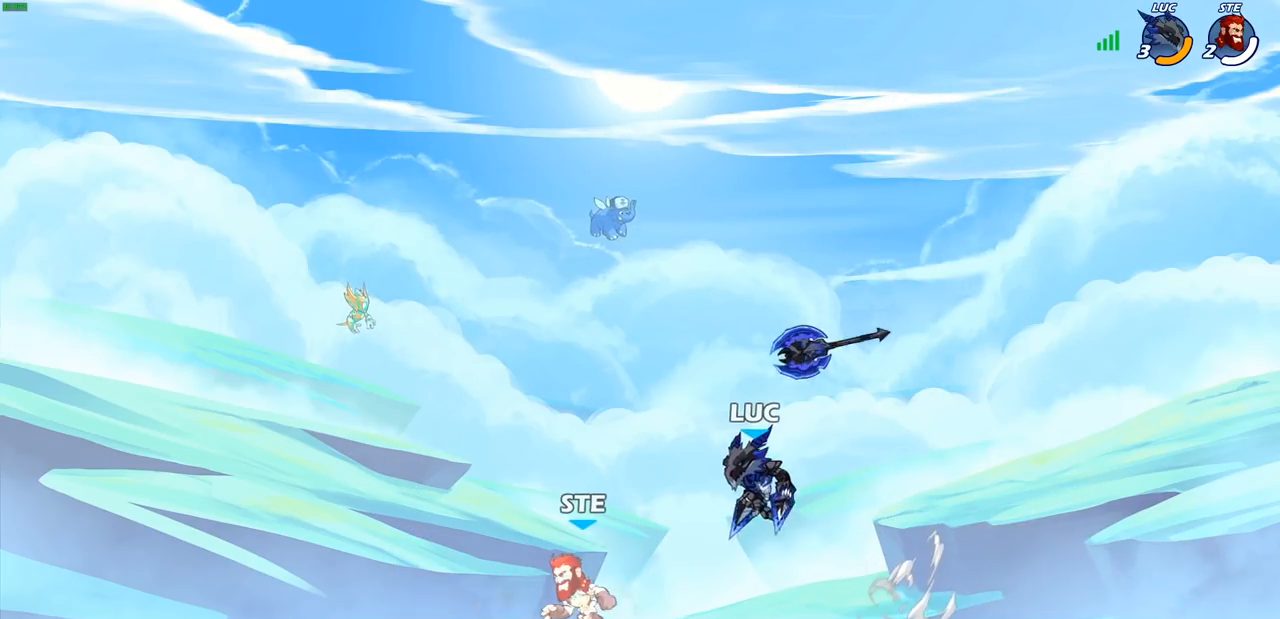
{"buttons": ["CROSS", "R1", "R2"], "left_stick": "right", "right_stick": "center", "events": [[117, "left_stick", "down-right"], [217, "left_stick", "right"], [333, "R2", "down"], [367, "CROSS", "down"], [483, "R1", "down"]]}
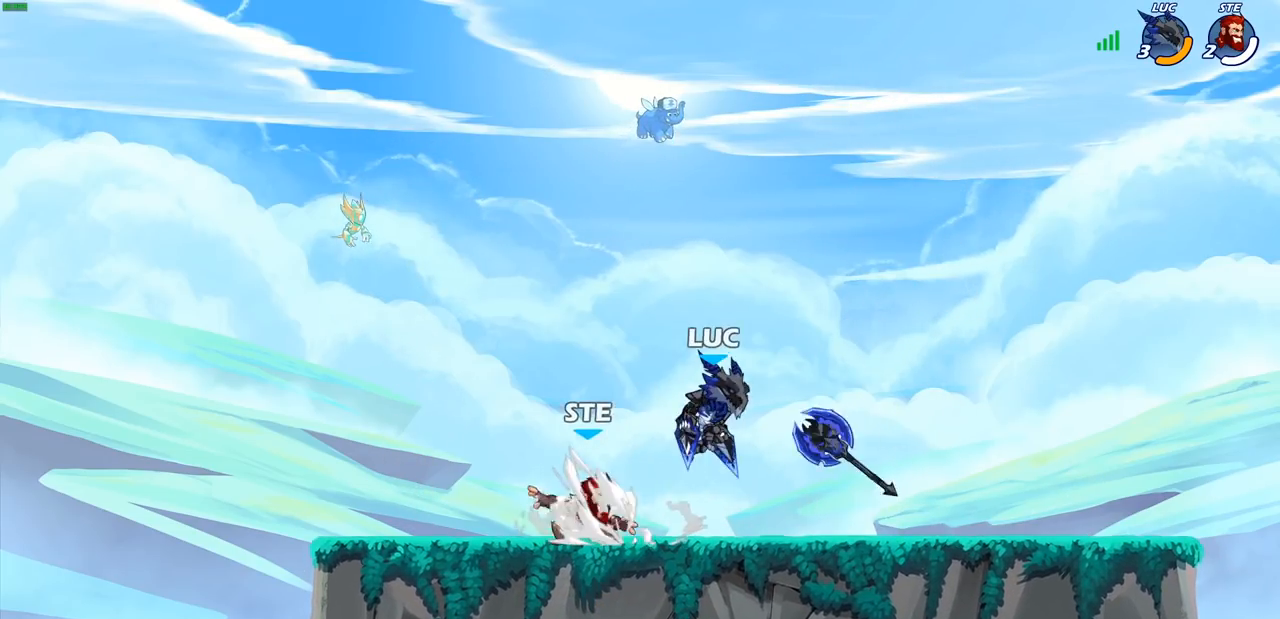
{"buttons": [], "left_stick": "left", "right_stick": "center", "events": [[33, "R1", "up"], [33, "R2", "up"], [50, "CROSS", "up"], [150, "left_stick", "down-left"], [283, "left_stick", "down-right"], [300, "CROSS", "down"], [333, "left_stick", "up-right"], [417, "left_stick", "up-left"], [450, "CROSS", "up"], [467, "left_stick", "left"]]}
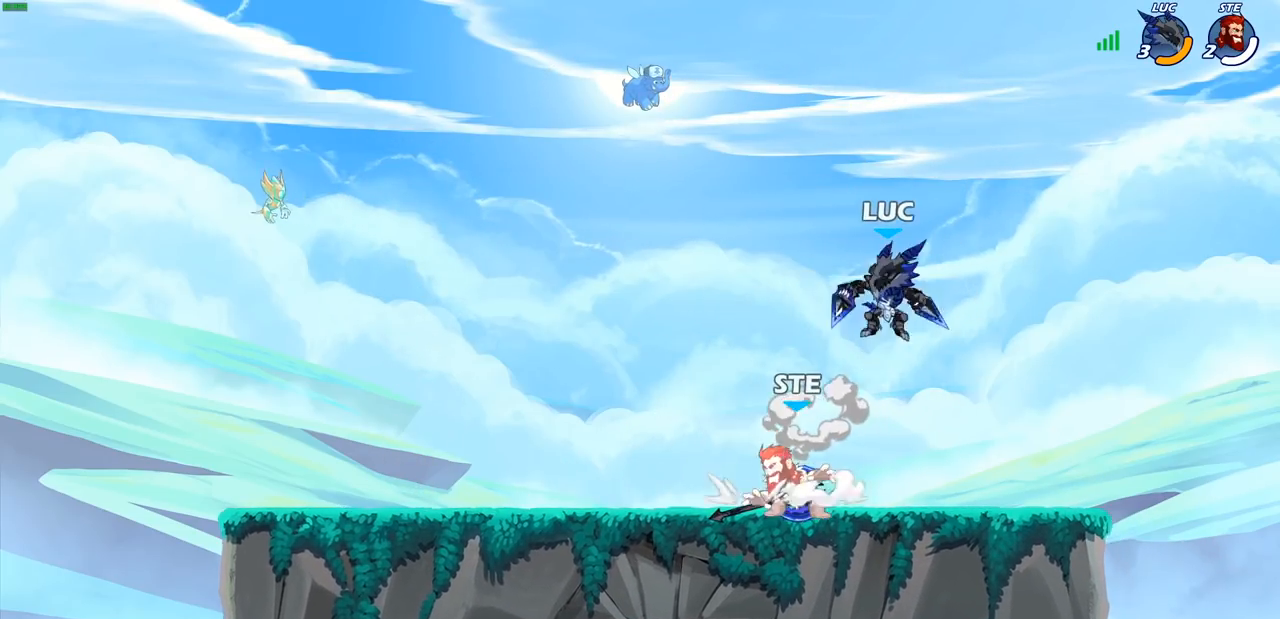
{"buttons": ["R1", "R2"], "left_stick": "up-left", "right_stick": "center", "events": [[50, "left_stick", "down-left"], [250, "left_stick", "left"], [283, "CROSS", "down"], [350, "left_stick", "up-left"], [433, "R1", "down"], [433, "R2", "down"], [450, "CROSS", "up"]]}
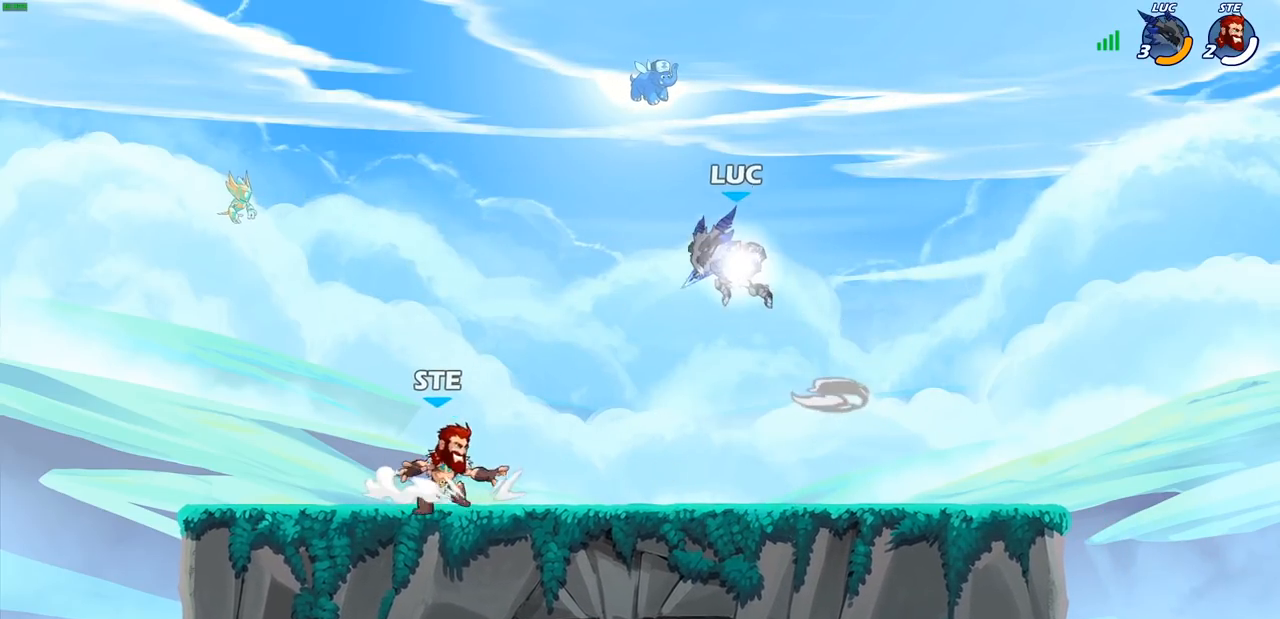
{"buttons": [], "left_stick": "left", "right_stick": "center", "events": [[100, "R1", "up"], [100, "R2", "up"], [117, "left_stick", "right"], [267, "left_stick", "down-left"], [333, "left_stick", "left"]]}
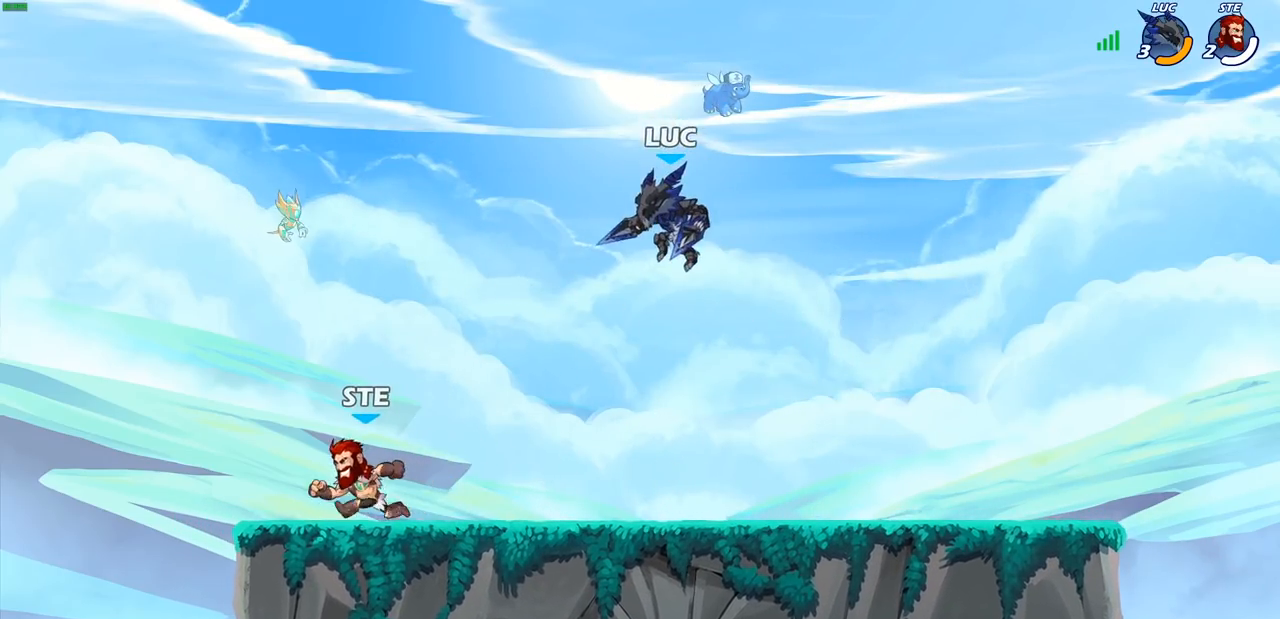
{"buttons": [], "left_stick": "center", "right_stick": "center", "events": [[133, "SQUARE", "down"], [233, "SQUARE", "up"], [400, "left_stick", "center"]]}
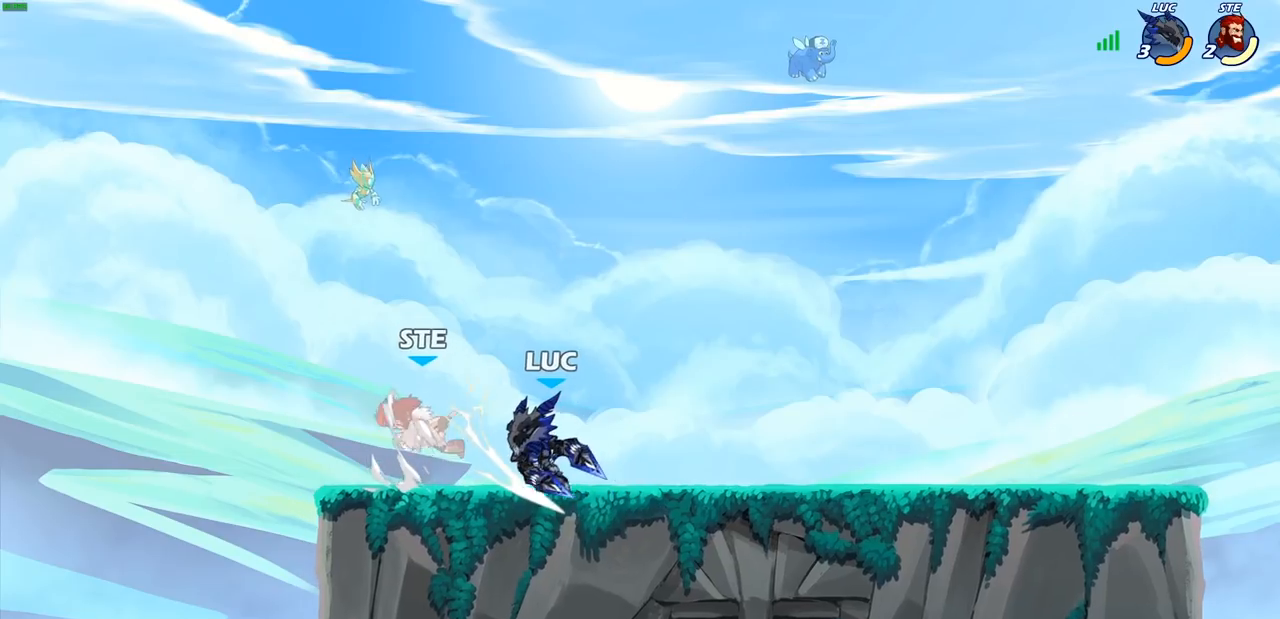
{"buttons": ["SQUARE"], "left_stick": "center", "right_stick": "center", "events": [[433, "SQUARE", "down"]]}
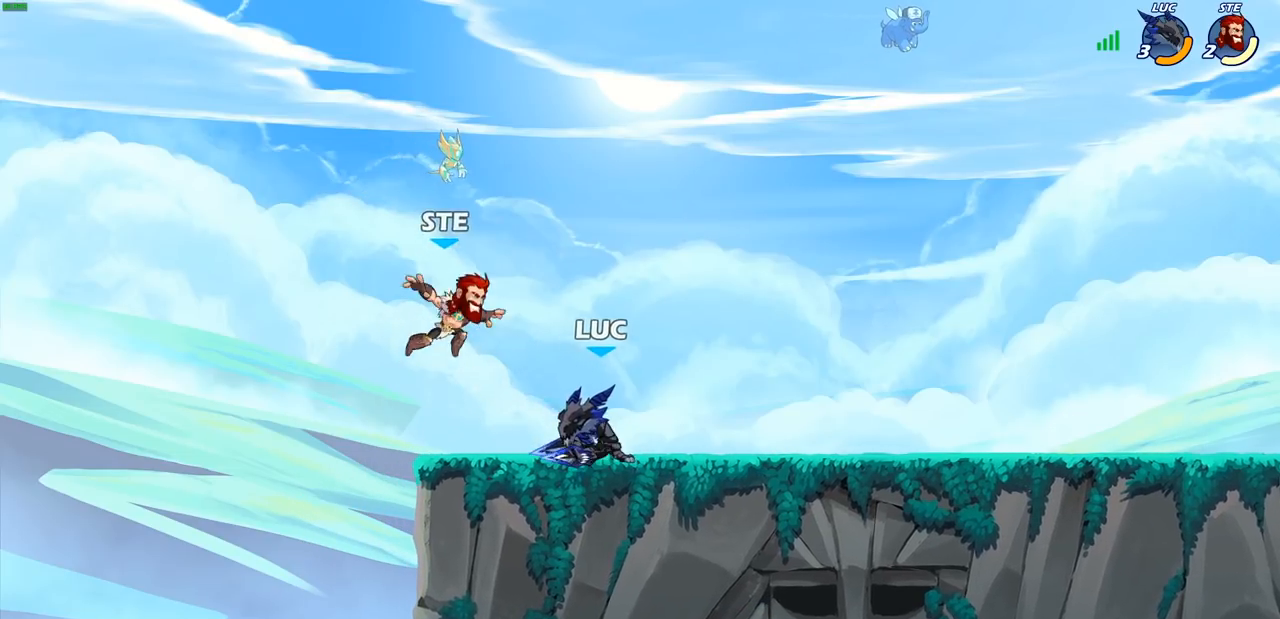
{"buttons": [], "left_stick": "down-right", "right_stick": "center", "events": [[33, "SQUARE", "up"], [117, "SQUARE", "down"], [233, "SQUARE", "up"], [433, "left_stick", "down-right"]]}
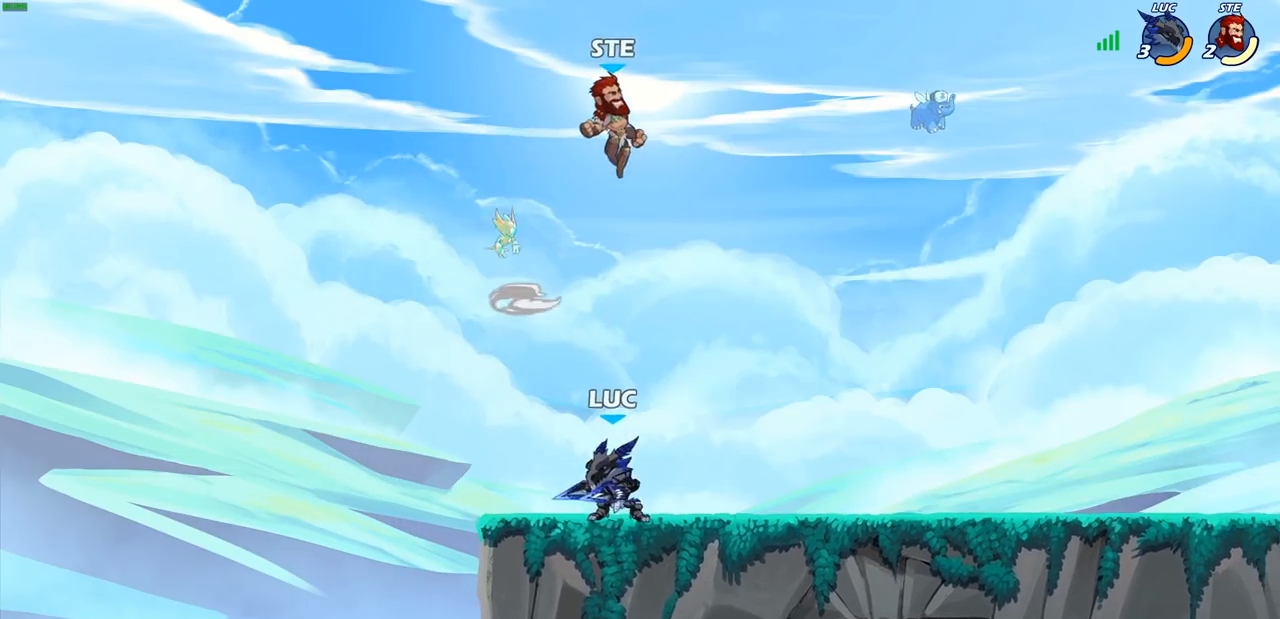
{"buttons": [], "left_stick": "center", "right_stick": "center", "events": [[33, "SQUARE", "down"], [150, "SQUARE", "up"], [150, "left_stick", "center"]]}
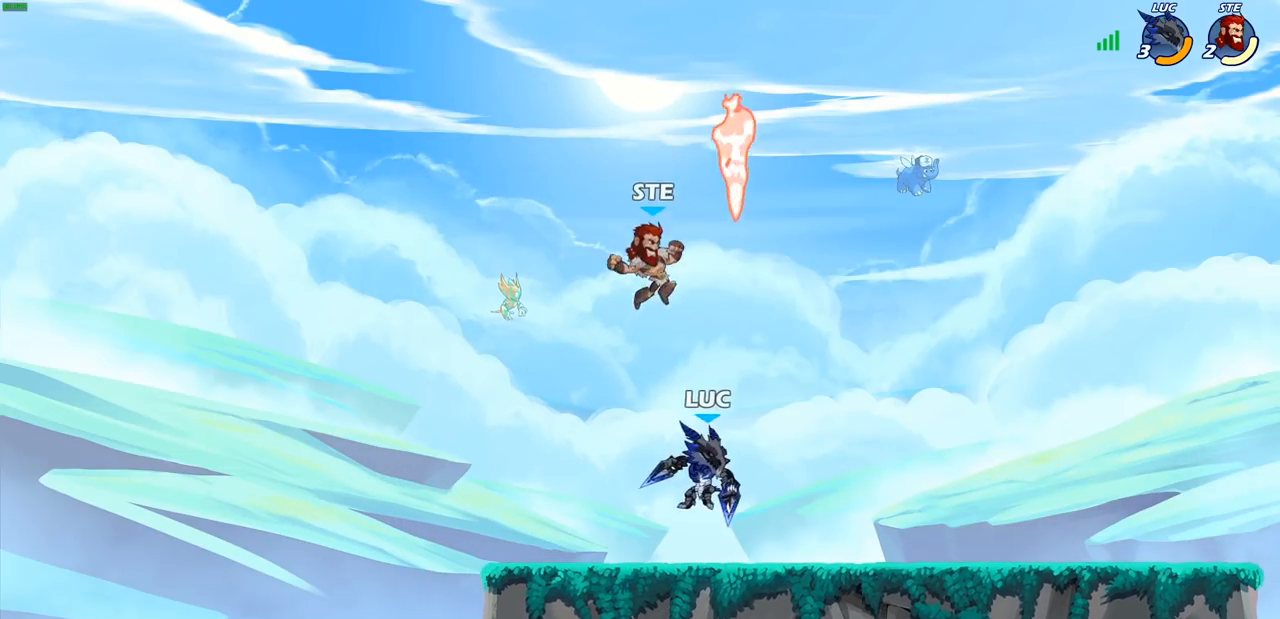
{"buttons": [], "left_stick": "up-right", "right_stick": "center", "events": [[117, "CROSS", "down"], [167, "SQUARE", "down"], [217, "CROSS", "up"], [233, "SQUARE", "up"], [333, "left_stick", "up-right"]]}
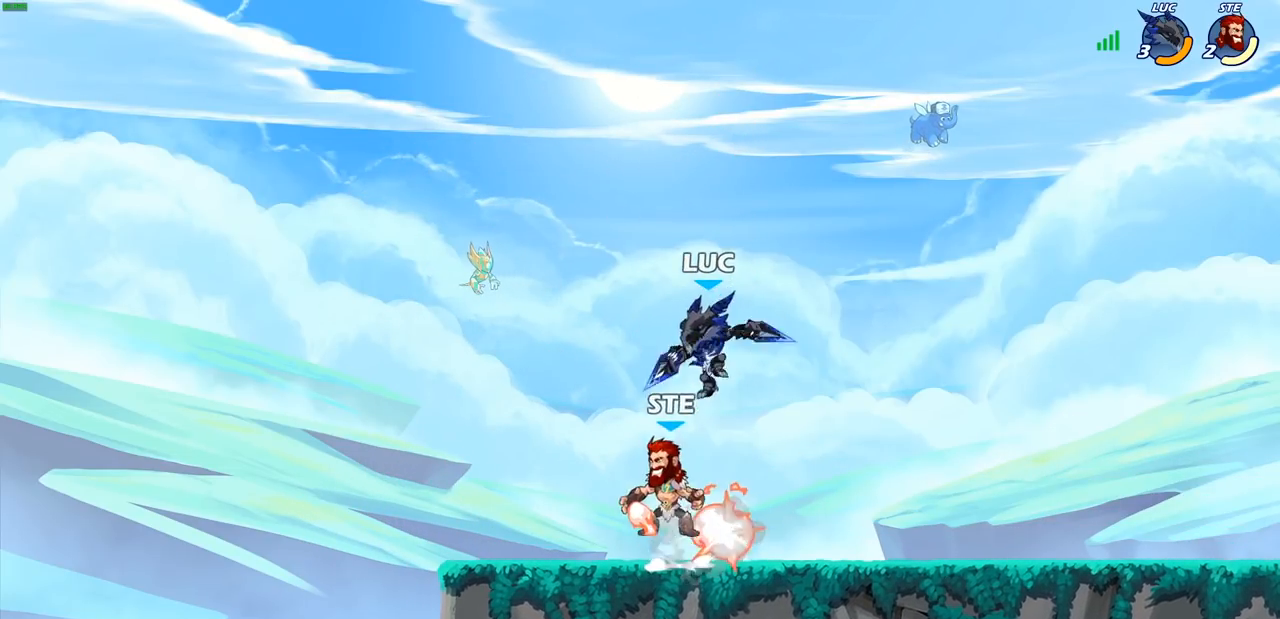
{"buttons": [], "left_stick": "down-right", "right_stick": "center", "events": [[133, "left_stick", "up-left"], [333, "left_stick", "down"], [467, "left_stick", "down-right"]]}
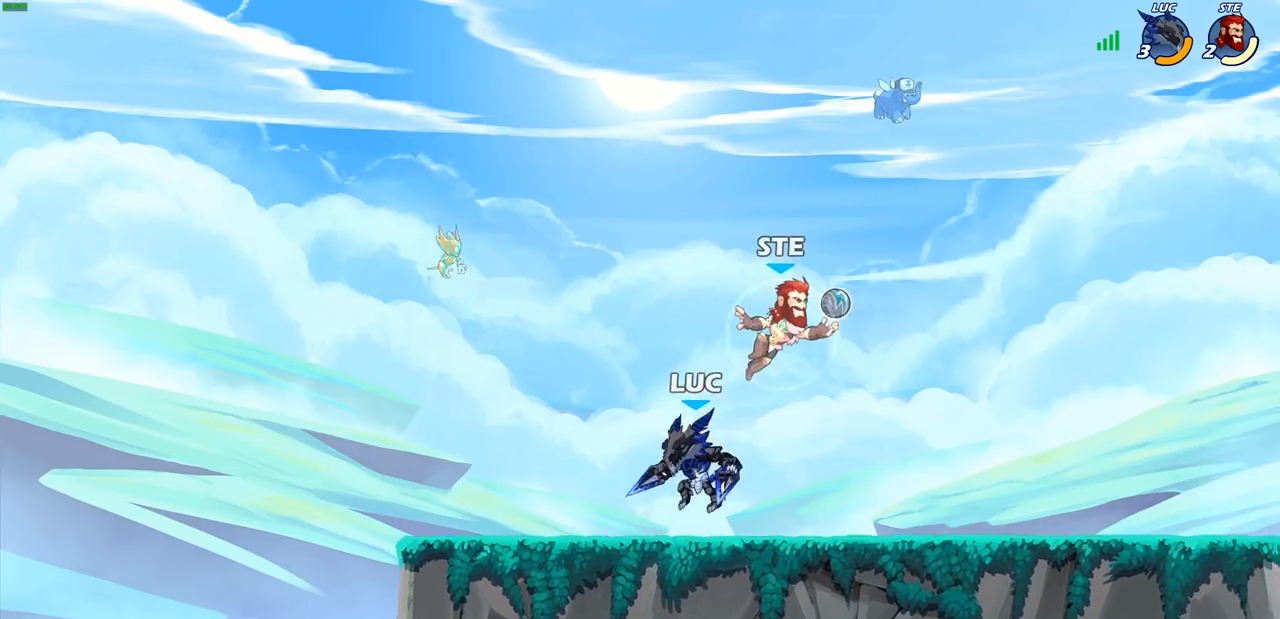
{"buttons": [], "left_stick": "center", "right_stick": "center"}
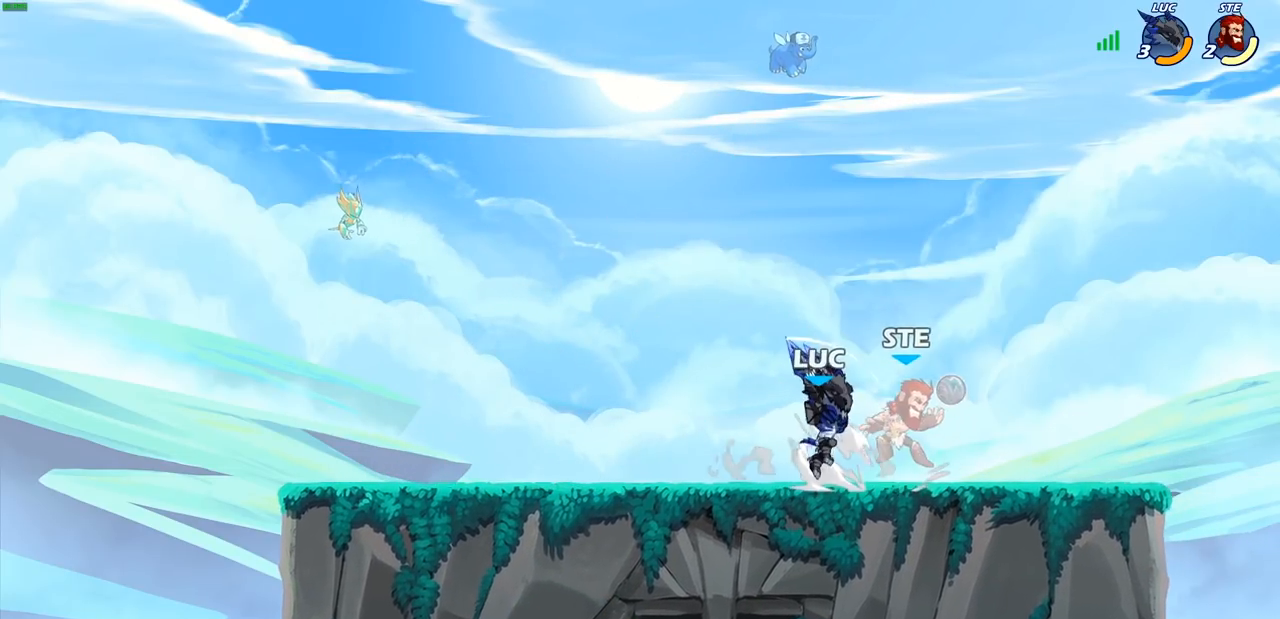
{"buttons": [], "left_stick": "center", "right_stick": "center", "events": []}
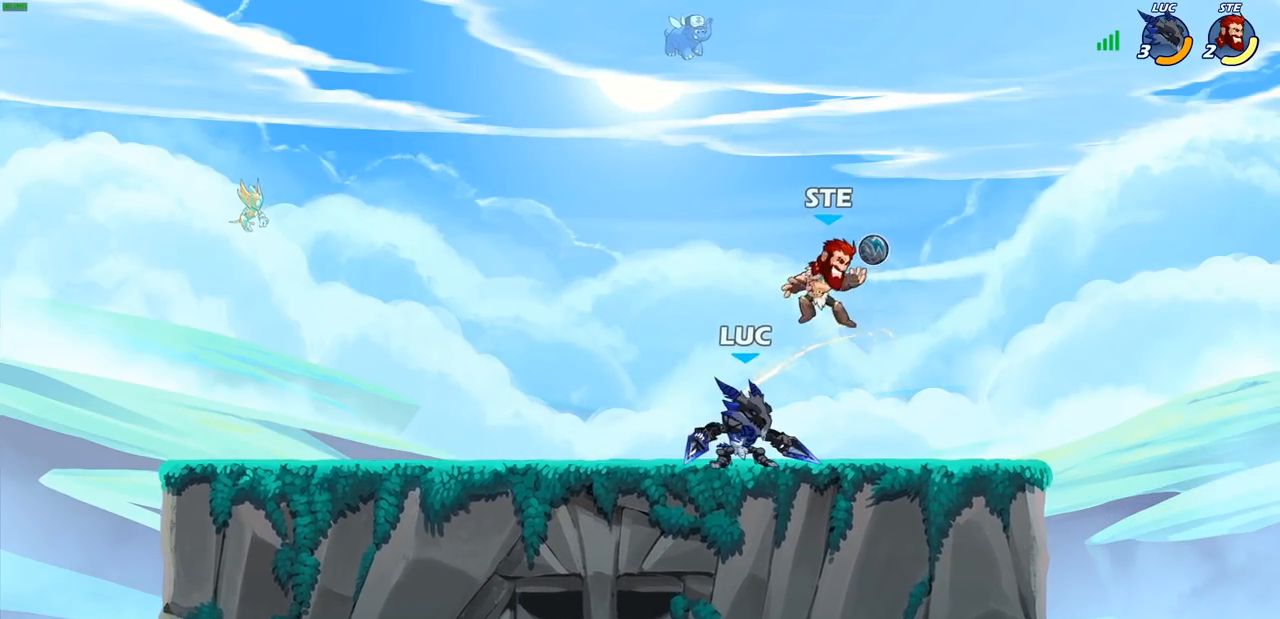
{"buttons": [], "left_stick": "center", "right_stick": "center", "events": [[317, "left_stick", "left"], [367, "left_stick", "down-left"], [400, "SQUARE", "down"], [500, "SQUARE", "up"], [500, "left_stick", "center"]]}
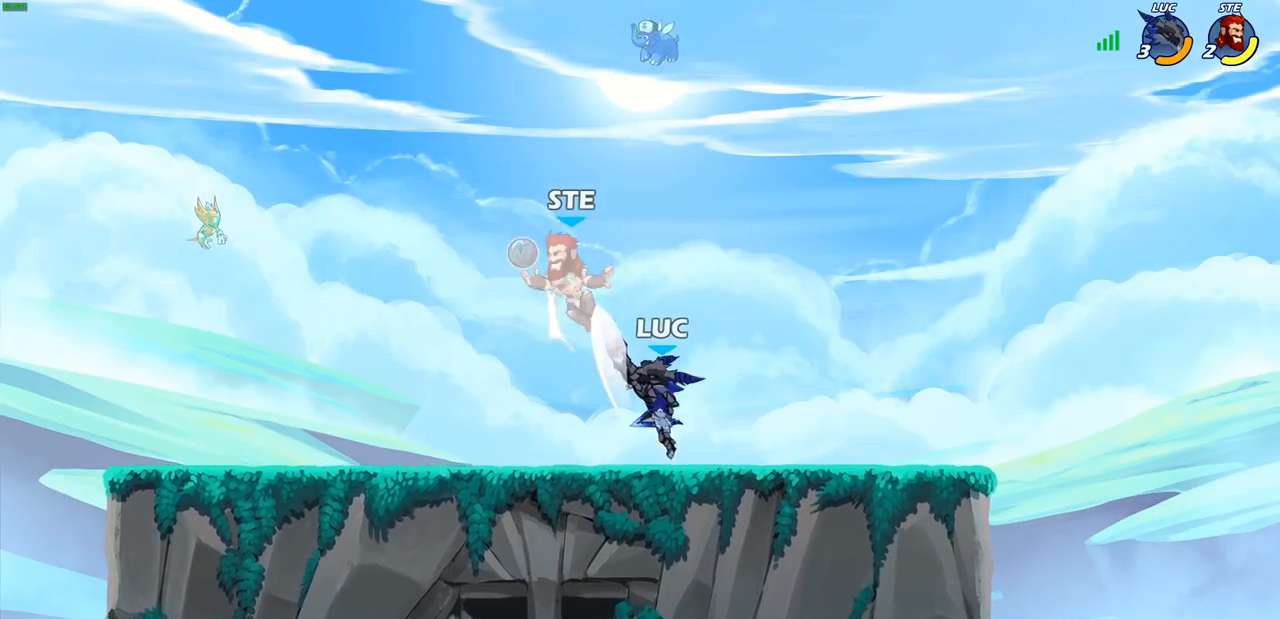
{"buttons": [], "left_stick": "left", "right_stick": "center", "events": [[283, "CROSS", "down"], [333, "SQUARE", "down"], [367, "CROSS", "up"], [400, "SQUARE", "up"], [450, "left_stick", "left"]]}
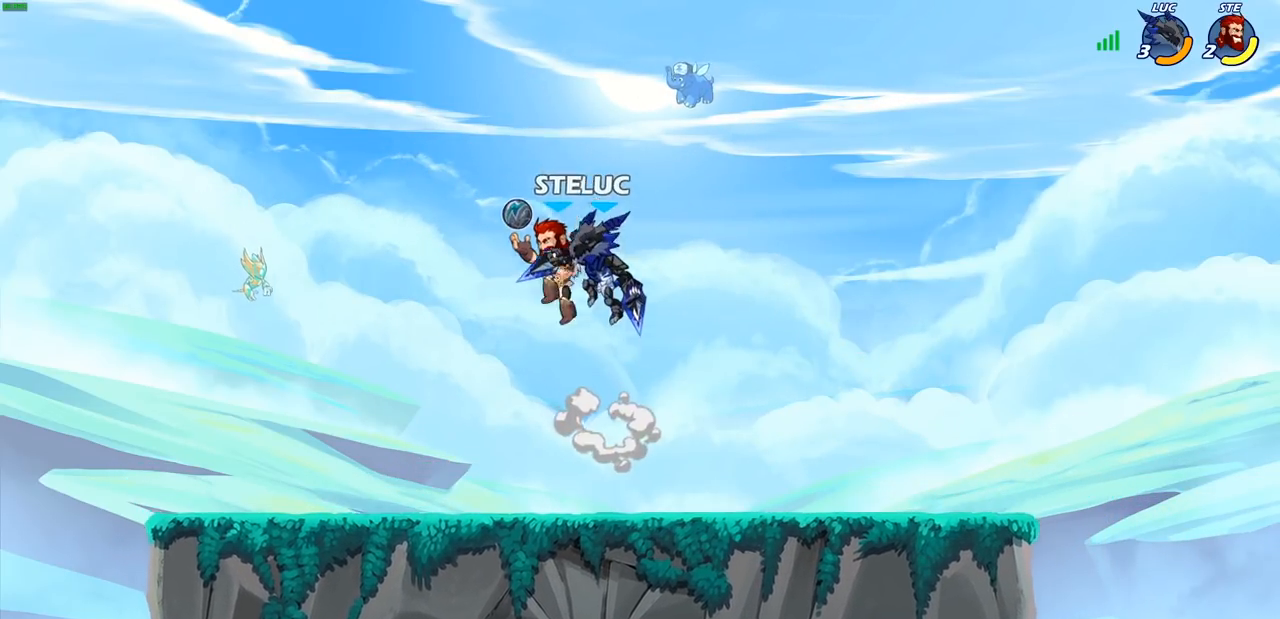
{"buttons": ["R2"], "left_stick": "down-left", "right_stick": "center", "events": [[333, "left_stick", "down-left"], [467, "R2", "down"]]}
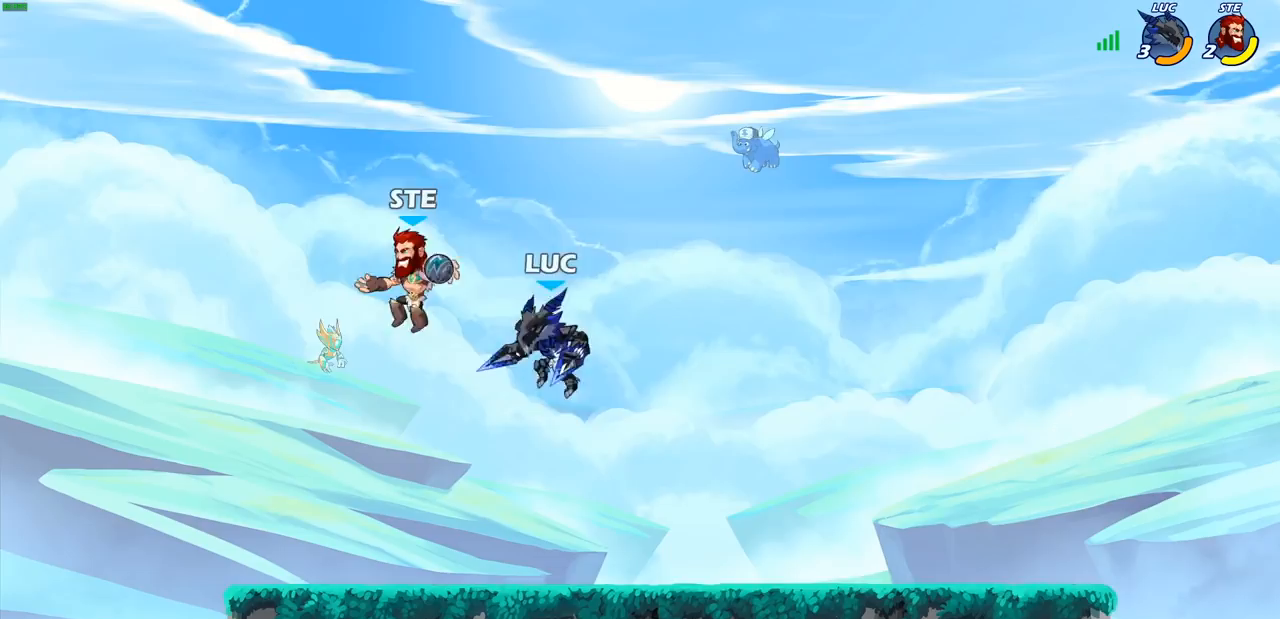
{"buttons": [], "left_stick": "center", "right_stick": "center", "events": [[33, "R2", "up"], [67, "R2", "down"], [83, "SQUARE", "down"], [133, "left_stick", "down"], [183, "SQUARE", "up"], [200, "R2", "up"], [267, "left_stick", "center"]]}
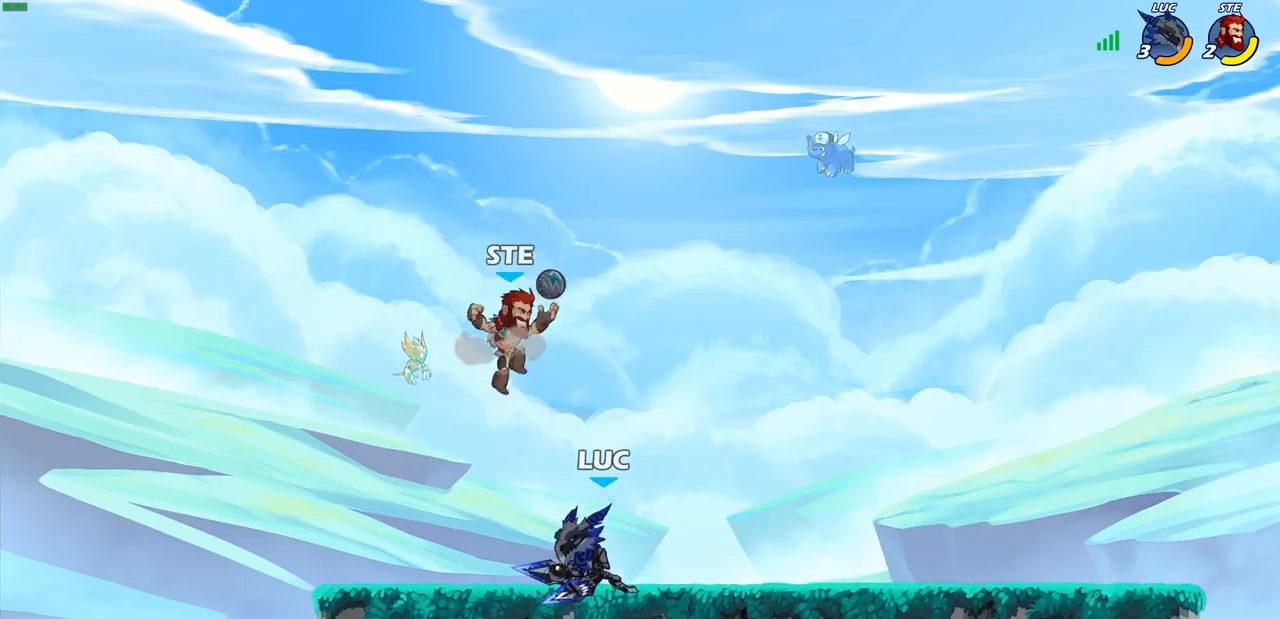
{"buttons": [], "left_stick": "center", "right_stick": "center", "events": [[50, "left_stick", "down"], [100, "SQUARE", "down"], [183, "SQUARE", "up"], [183, "left_stick", "center"]]}
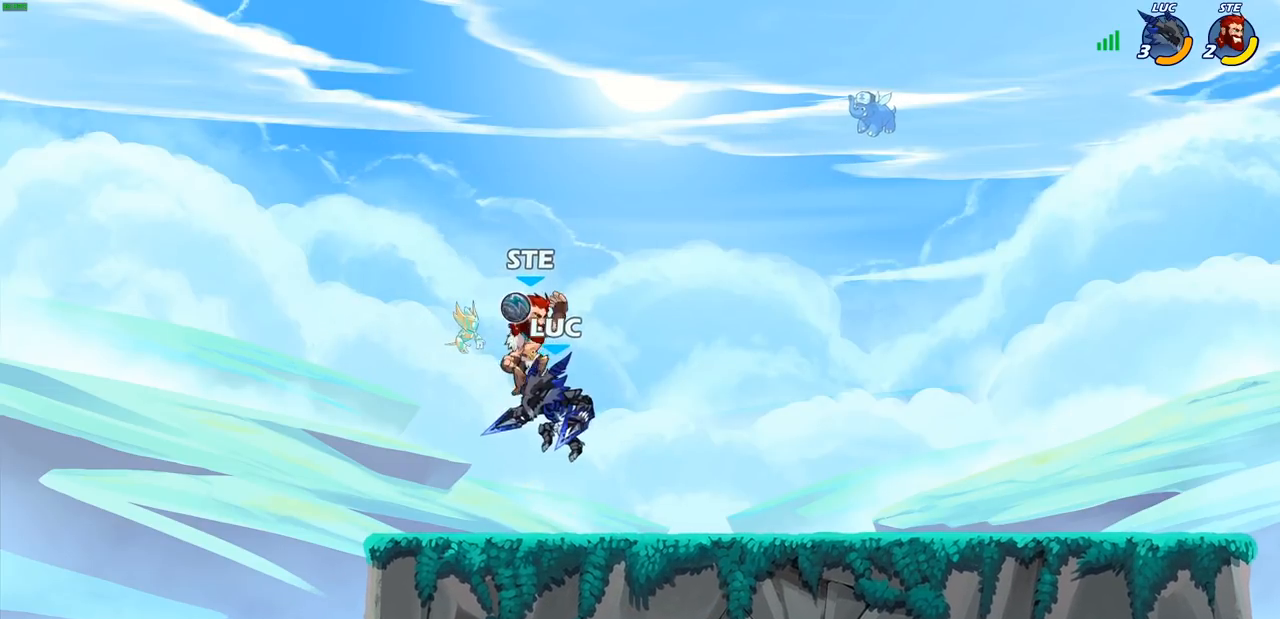
{"buttons": [], "left_stick": "center", "right_stick": "center", "events": [[17, "CIRCLE", "down"], [117, "CIRCLE", "up"]]}
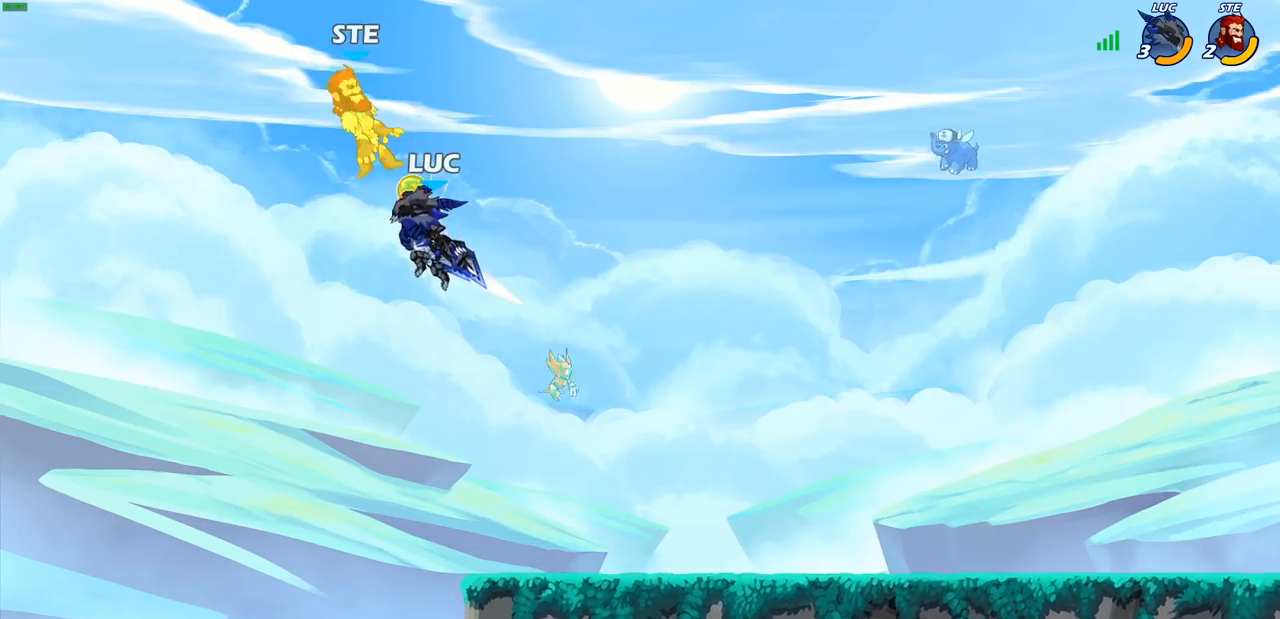
{"buttons": [], "left_stick": "center", "right_stick": "center", "events": [[267, "R2", "down"], [283, "CIRCLE", "down"], [367, "CIRCLE", "up"], [383, "R2", "up"]]}
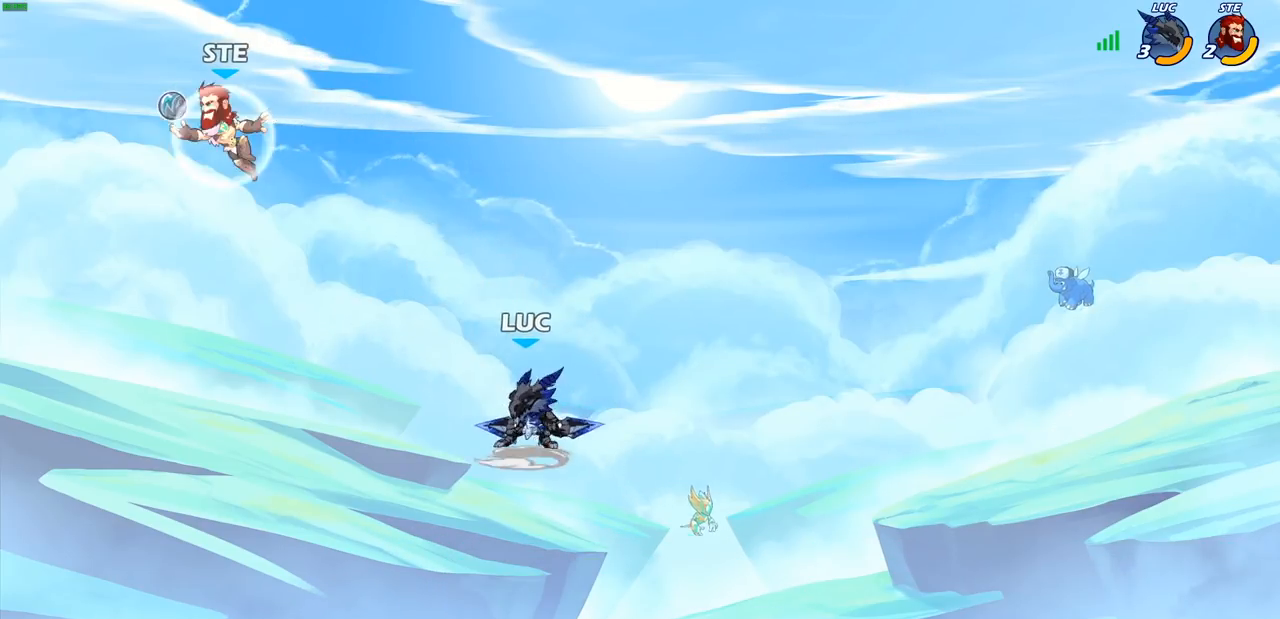
{"buttons": [], "left_stick": "right", "right_stick": "center", "events": [[400, "left_stick", "right"]]}
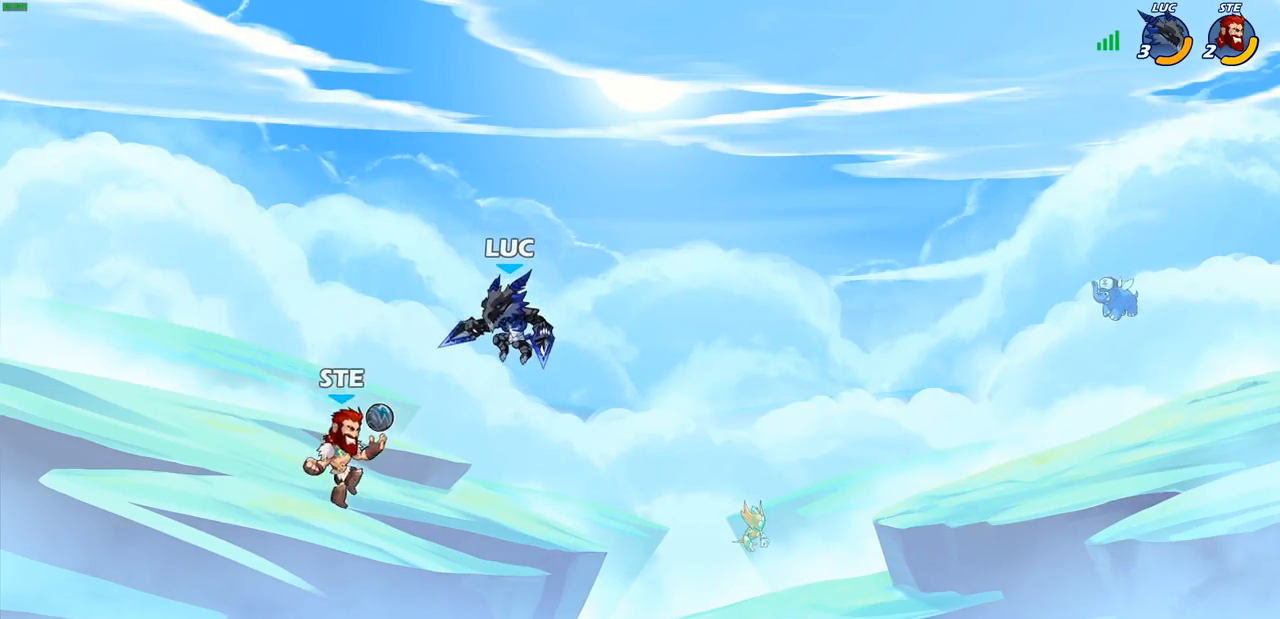
{"buttons": [], "left_stick": "center", "right_stick": "center", "events": [[83, "CROSS", "down"], [300, "CROSS", "up"], [483, "left_stick", "center"]]}
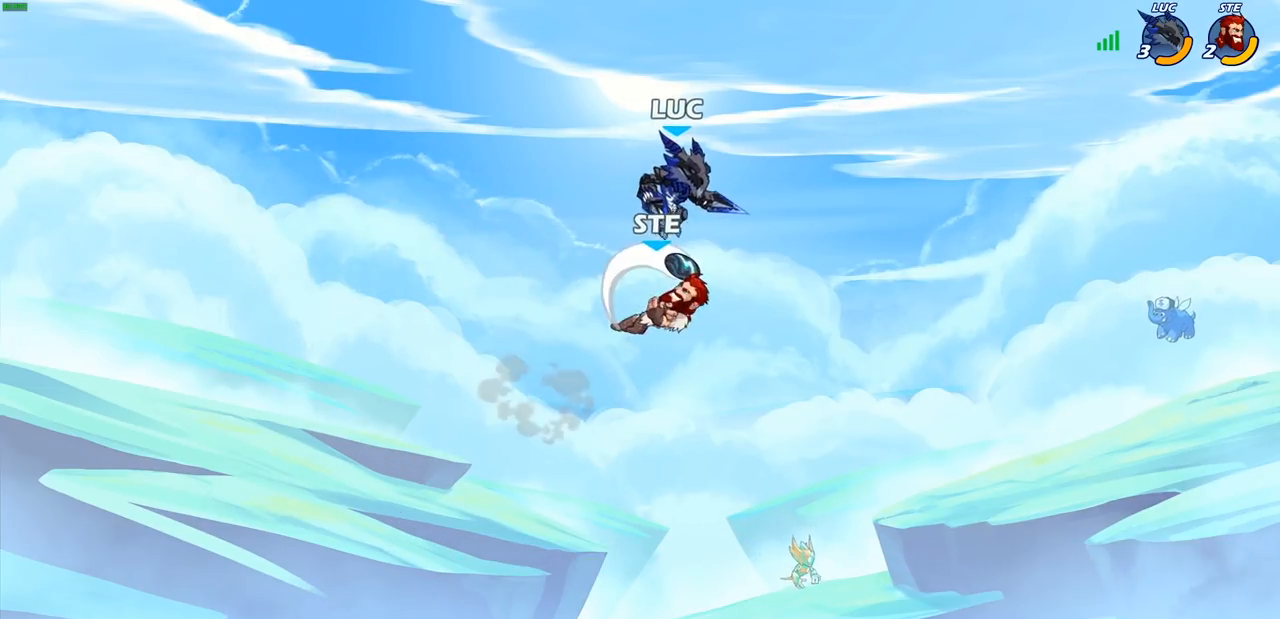
{"buttons": [], "left_stick": "right", "right_stick": "center", "events": [[50, "SQUARE", "down"], [150, "SQUARE", "up"], [217, "left_stick", "right"]]}
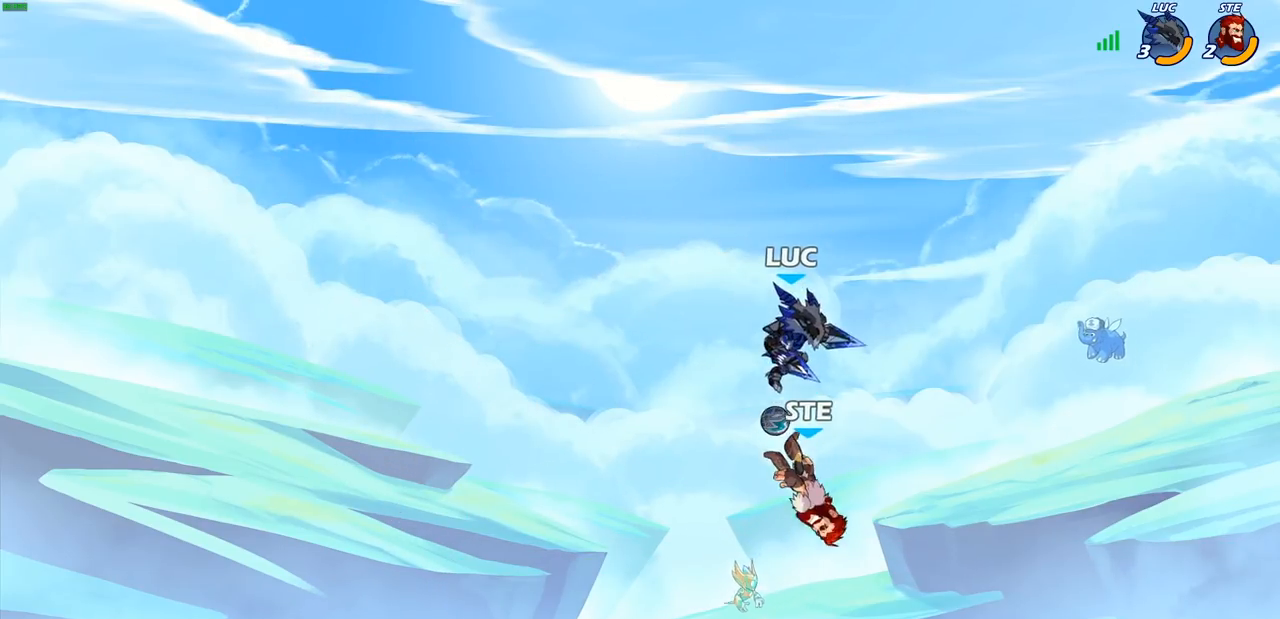
{"buttons": [], "left_stick": "center", "right_stick": "center", "events": [[50, "left_stick", "down"], [83, "R1", "down"], [167, "R1", "up"], [200, "left_stick", "center"]]}
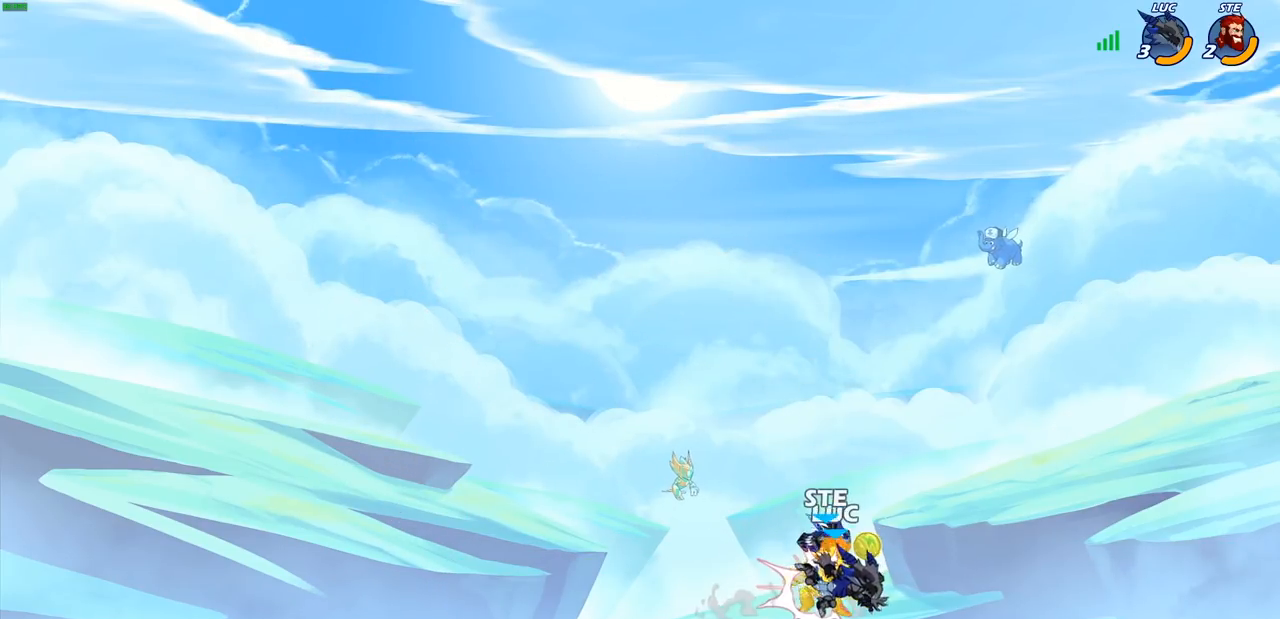
{"buttons": [], "left_stick": "center", "right_stick": "center", "events": [[67, "SQUARE", "down"], [133, "SQUARE", "up"], [217, "SQUARE", "down"], [300, "SQUARE", "up"], [367, "SQUARE", "down"], [450, "SQUARE", "up"]]}
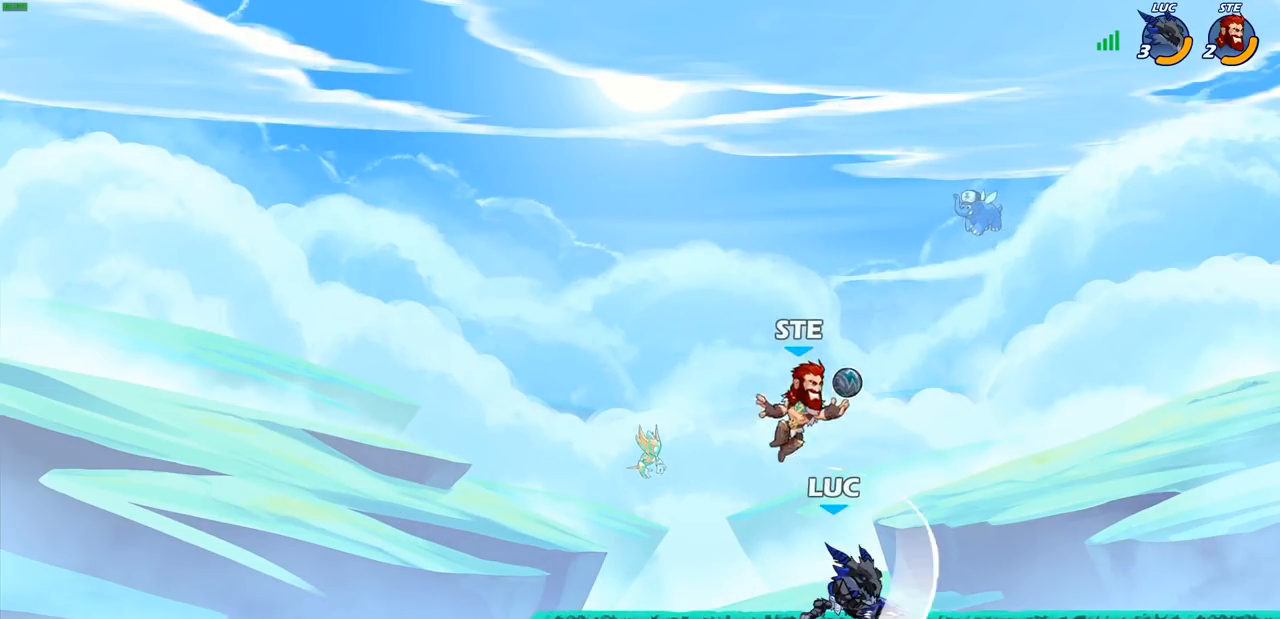
{"buttons": [], "left_stick": "center", "right_stick": "center", "events": [[33, "SQUARE", "down"], [133, "SQUARE", "up"], [200, "left_stick", "left"], [267, "SQUARE", "down"], [317, "left_stick", "down-right"], [367, "SQUARE", "up"], [367, "left_stick", "center"]]}
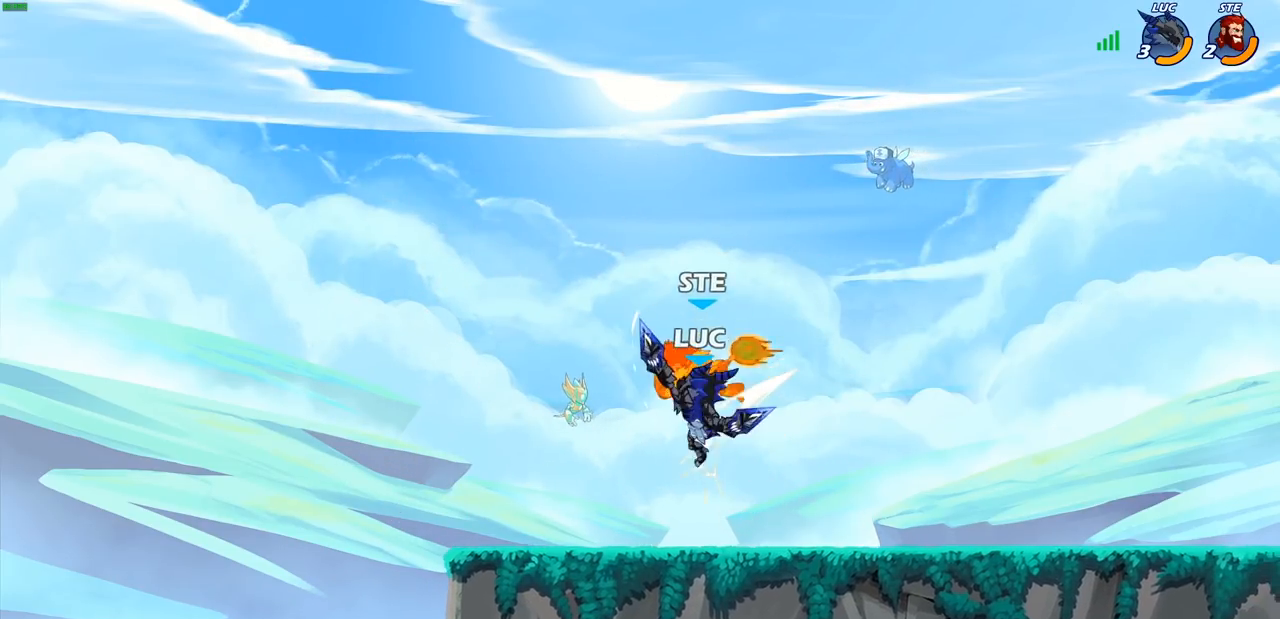
{"buttons": [], "left_stick": "center", "right_stick": "center", "events": [[150, "left_stick", "right"], [167, "CIRCLE", "down"], [233, "left_stick", "center"], [250, "CIRCLE", "up"]]}